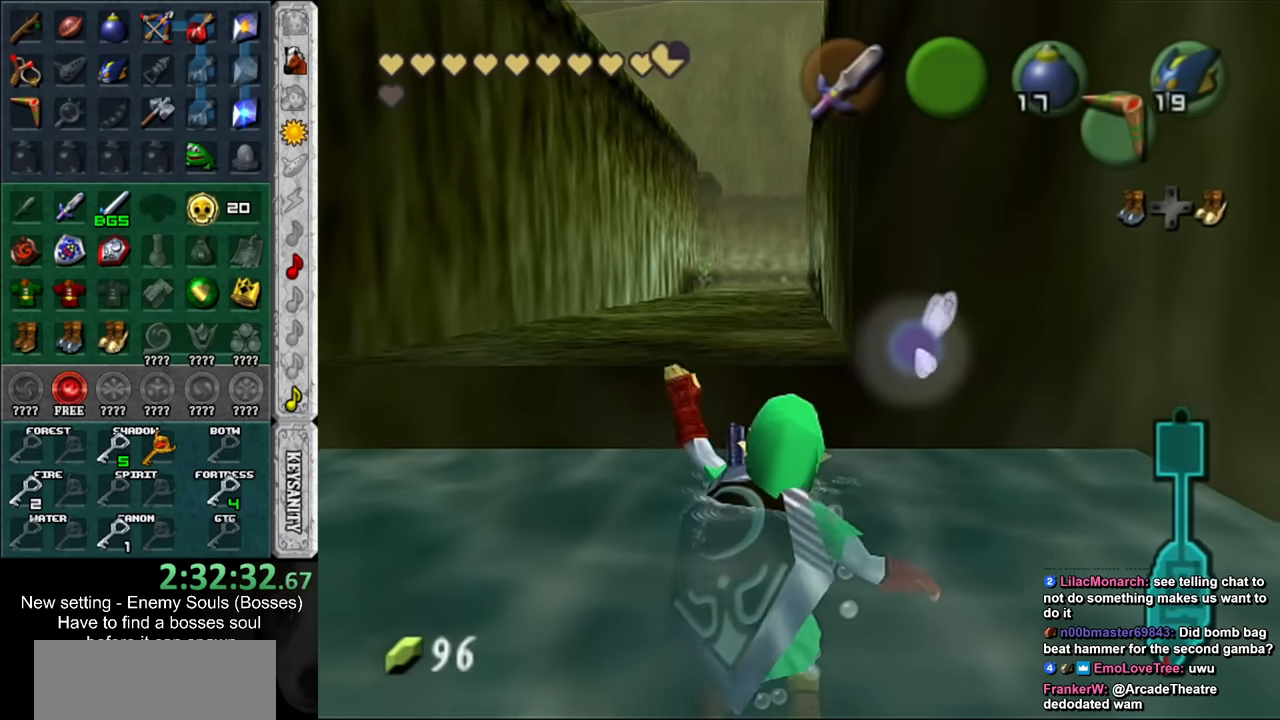
Gameplay with a controller (Nintendo layout); each line is a JSON object with the inputs held at the frame after it. "events" lists button and stick changes between this image and that frame as [ms after this image, input, new state], when the widget could be followed in between. Not read: L3 R3.
{"buttons": ["L1"], "left_stick": "center", "right_stick": "center", "events": [[233, "L1", "down"], [266, "left_stick", "center"]]}
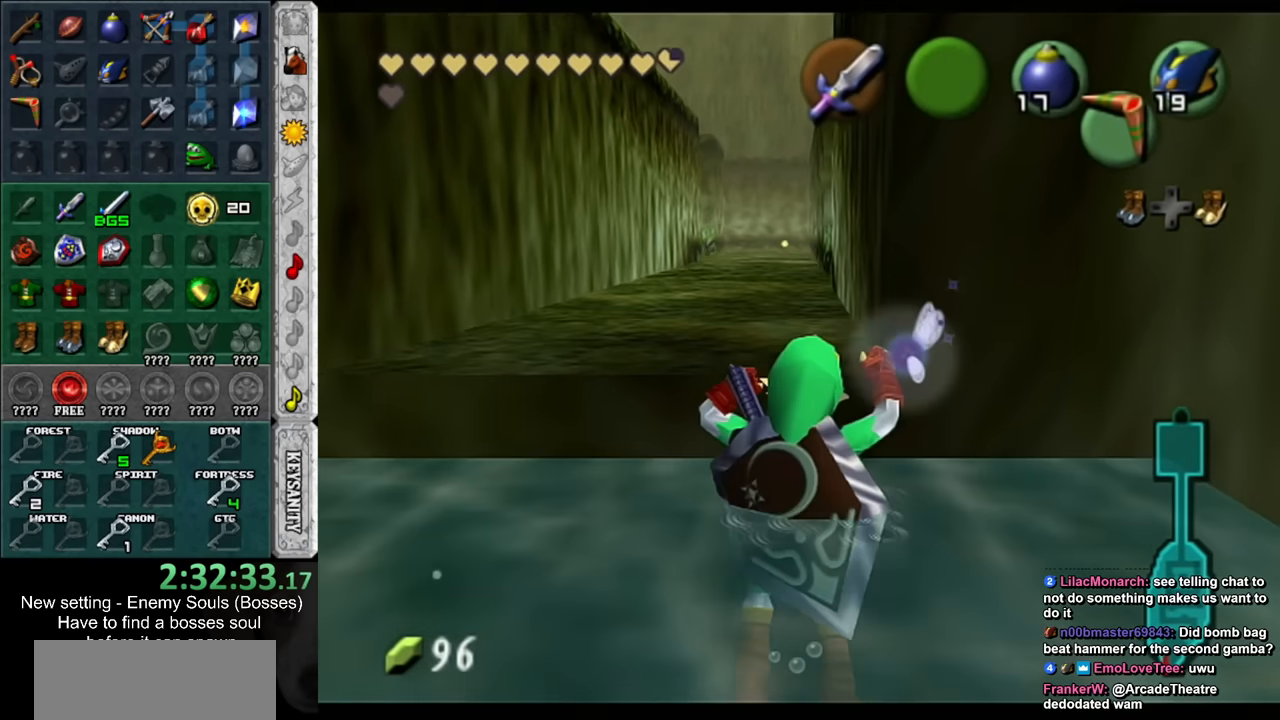
{"buttons": [], "left_stick": "center", "right_stick": "center", "events": [[83, "L1", "up"]]}
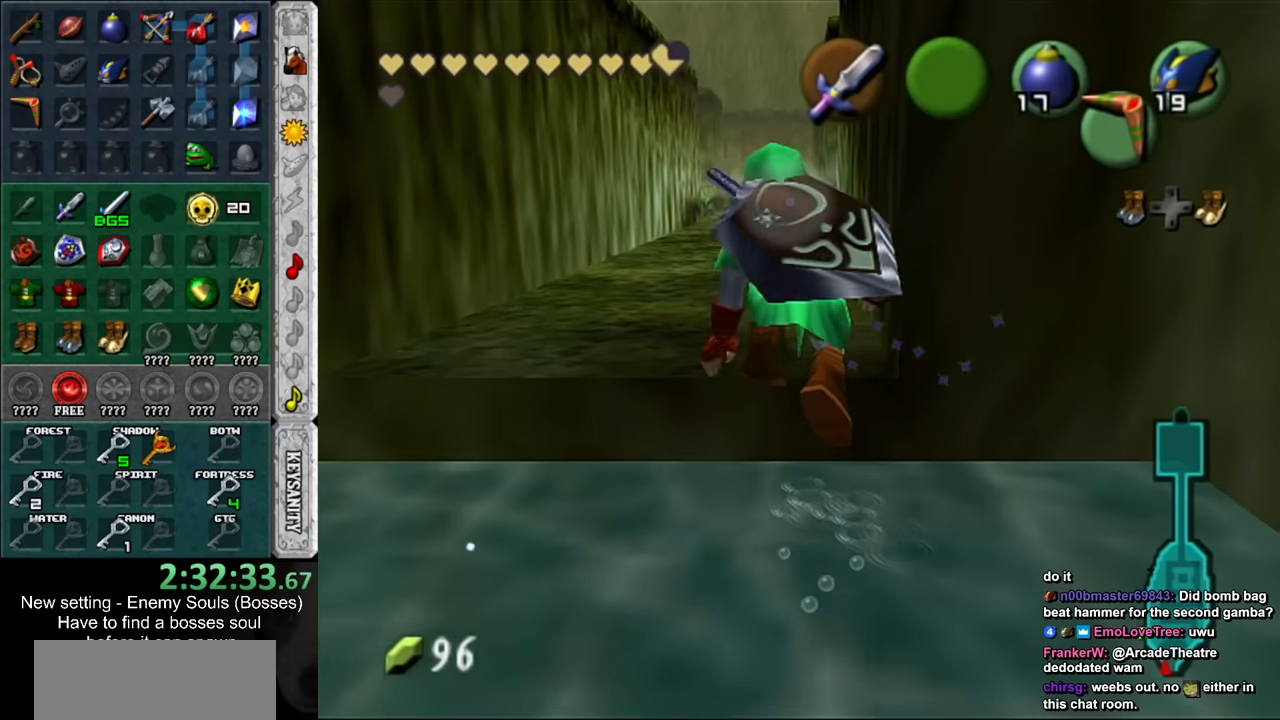
{"buttons": [], "left_stick": "center", "right_stick": "center", "events": [[366, "left_stick", "left"], [450, "left_stick", "center"]]}
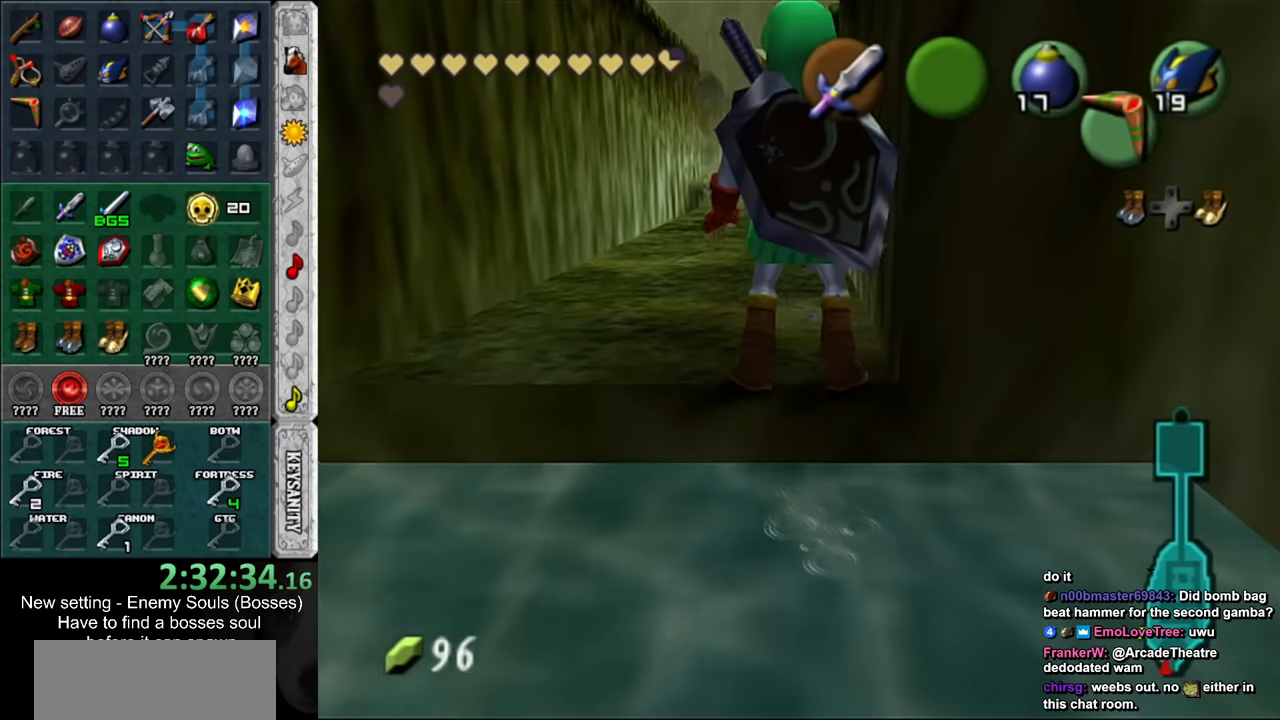
{"buttons": ["L1"], "left_stick": "down-left", "right_stick": "center", "events": [[83, "L1", "down"], [483, "left_stick", "down-left"]]}
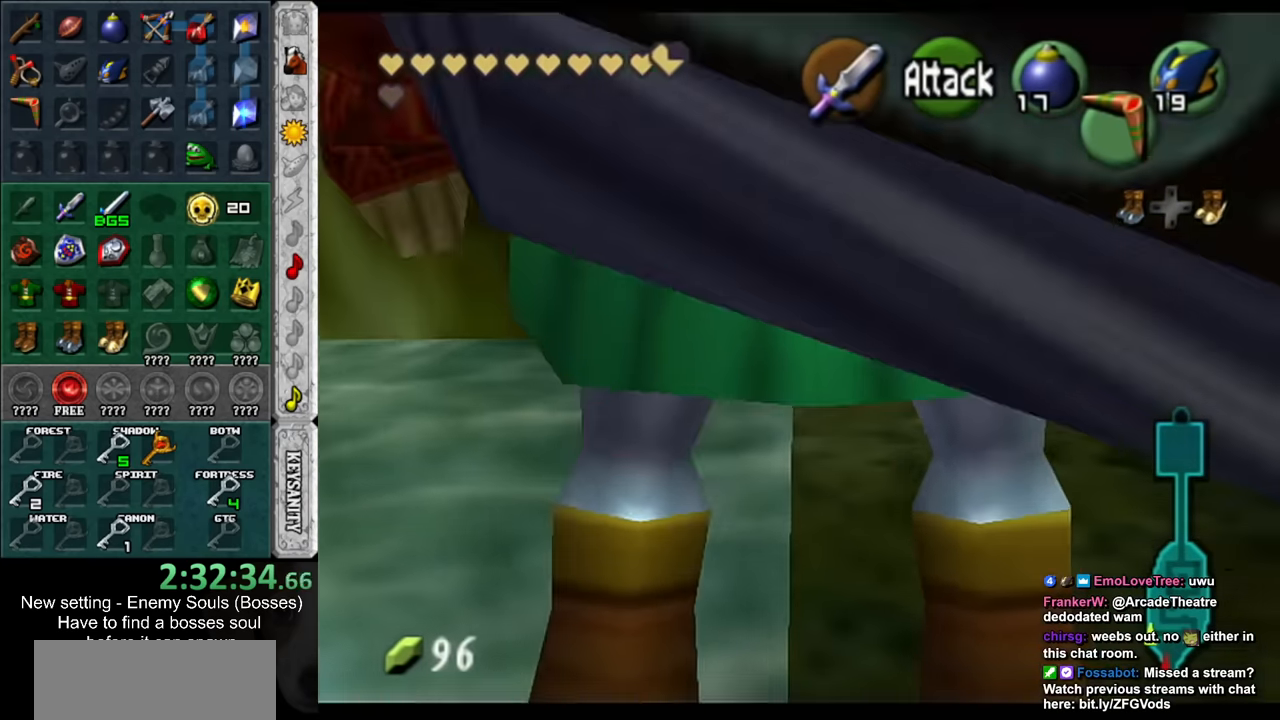
{"buttons": ["L1"], "left_stick": "center", "right_stick": "center", "events": [[150, "left_stick", "center"]]}
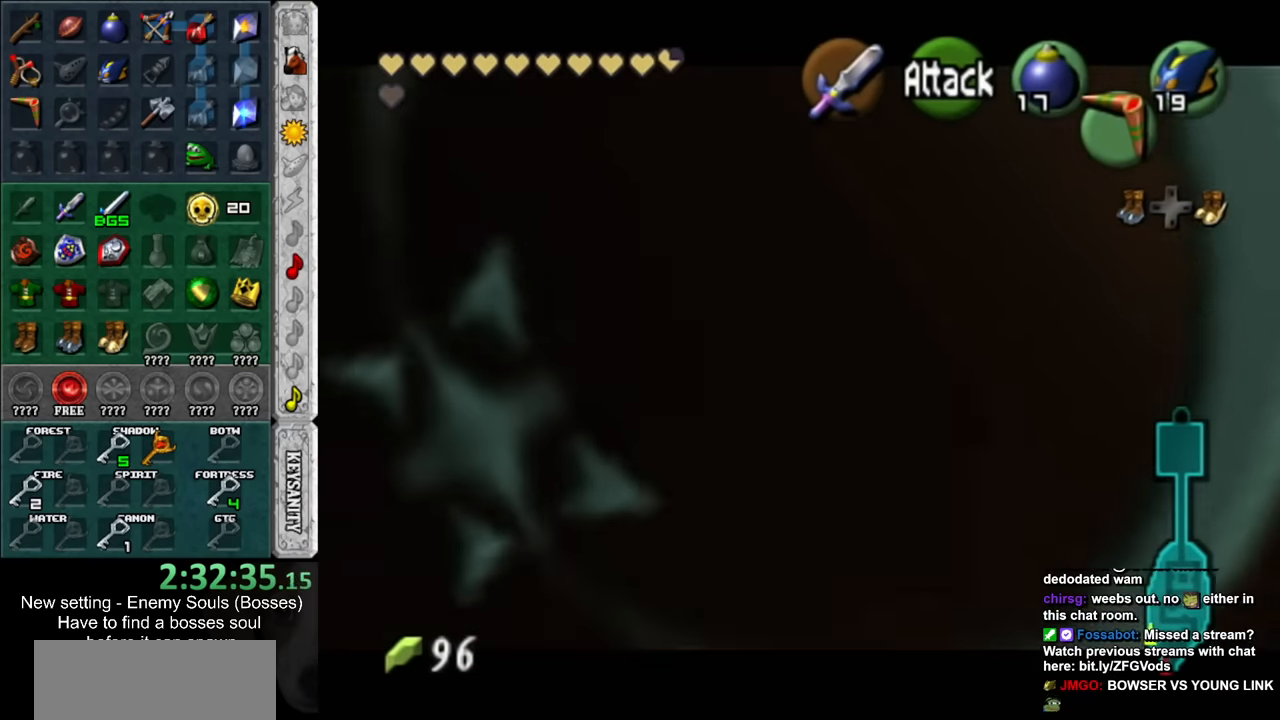
{"buttons": [], "left_stick": "center", "right_stick": "center", "events": [[16, "left_stick", "down-left"], [133, "left_stick", "center"], [416, "L1", "up"]]}
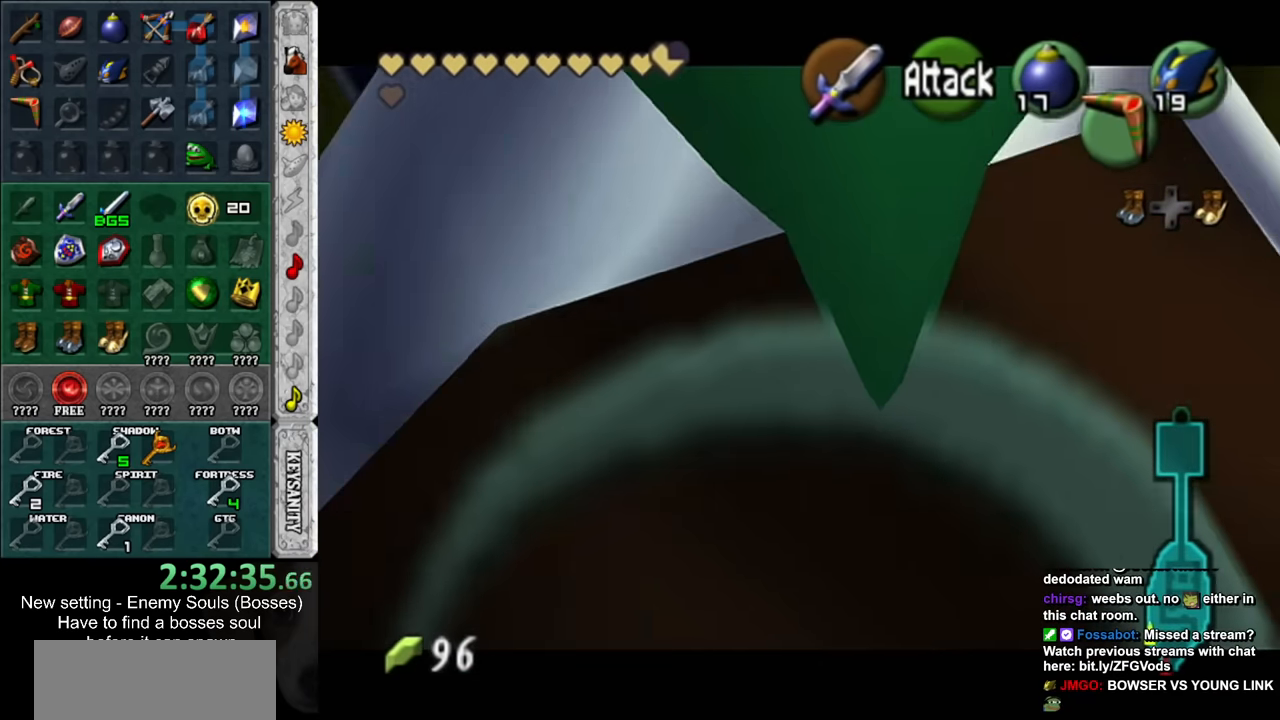
{"buttons": [], "left_stick": "center", "right_stick": "center", "events": [[166, "right_stick", "up"], [233, "right_stick", "center"]]}
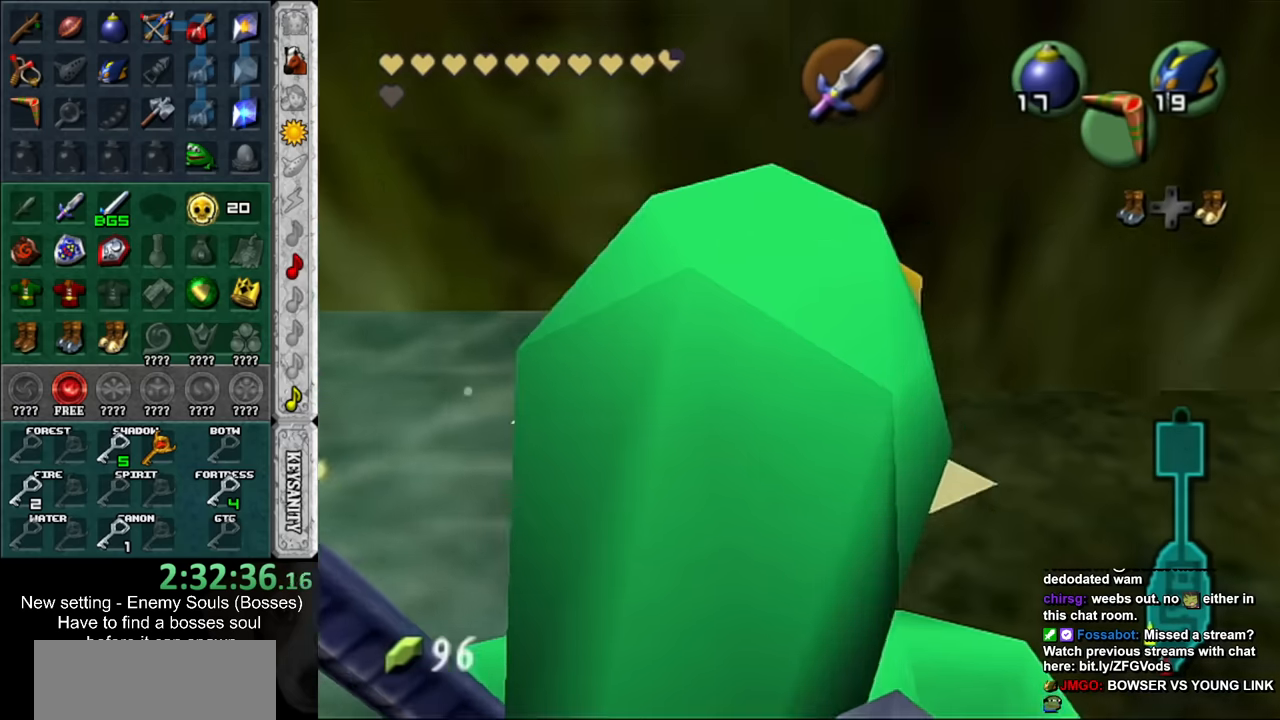
{"buttons": [], "left_stick": "center", "right_stick": "center", "events": []}
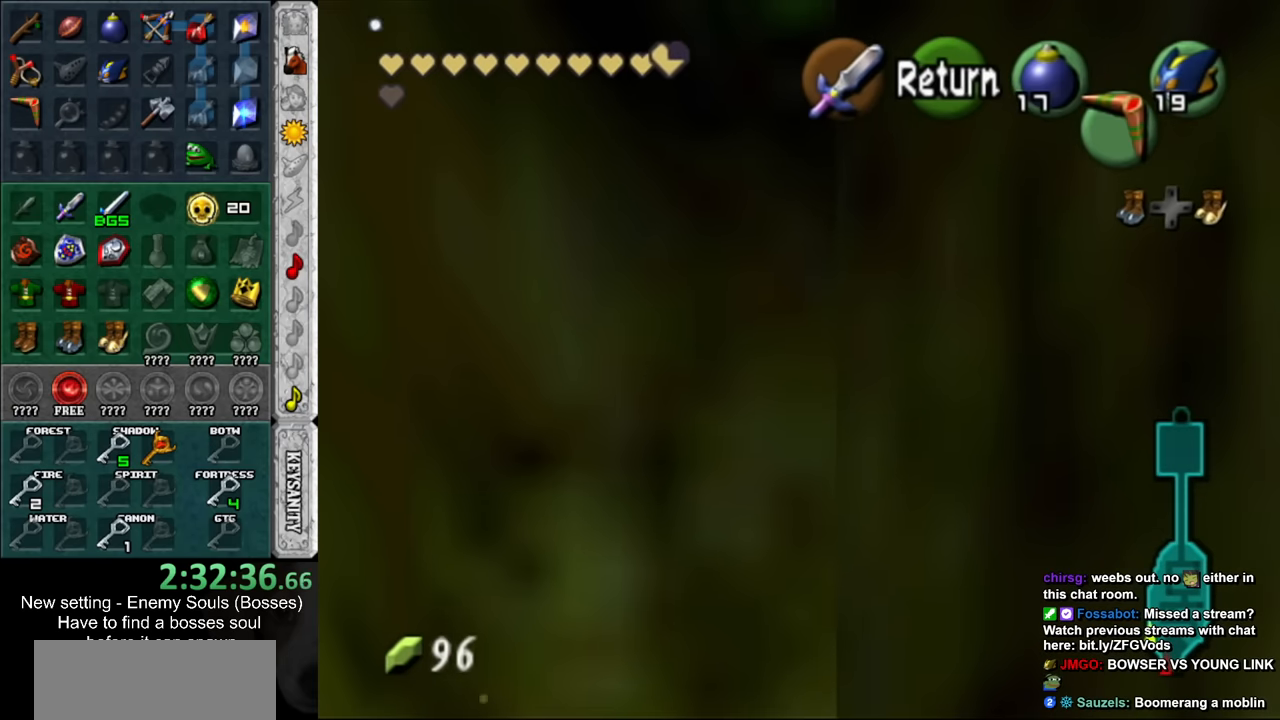
{"buttons": [], "left_stick": "center", "right_stick": "center", "events": [[367, "A", "down"], [483, "A", "up"]]}
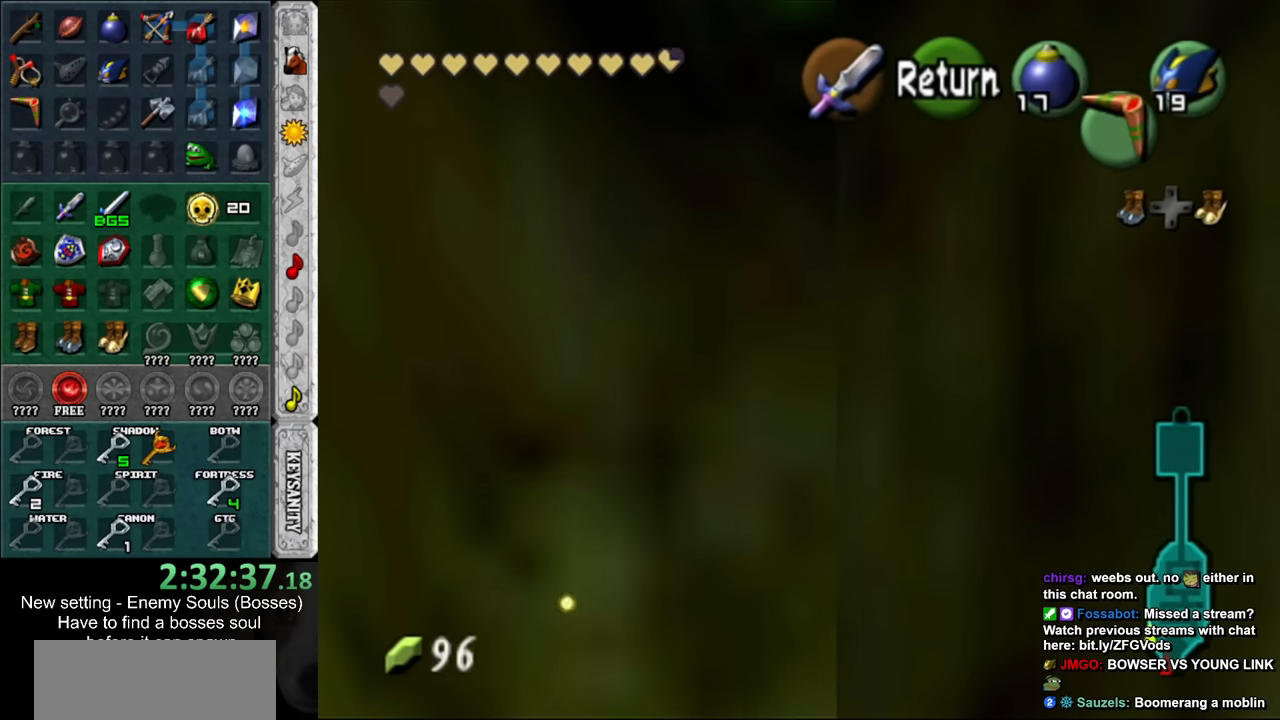
{"buttons": ["A"], "left_stick": "up-right", "right_stick": "center", "events": [[17, "left_stick", "up"], [83, "A", "down"], [367, "left_stick", "up-right"]]}
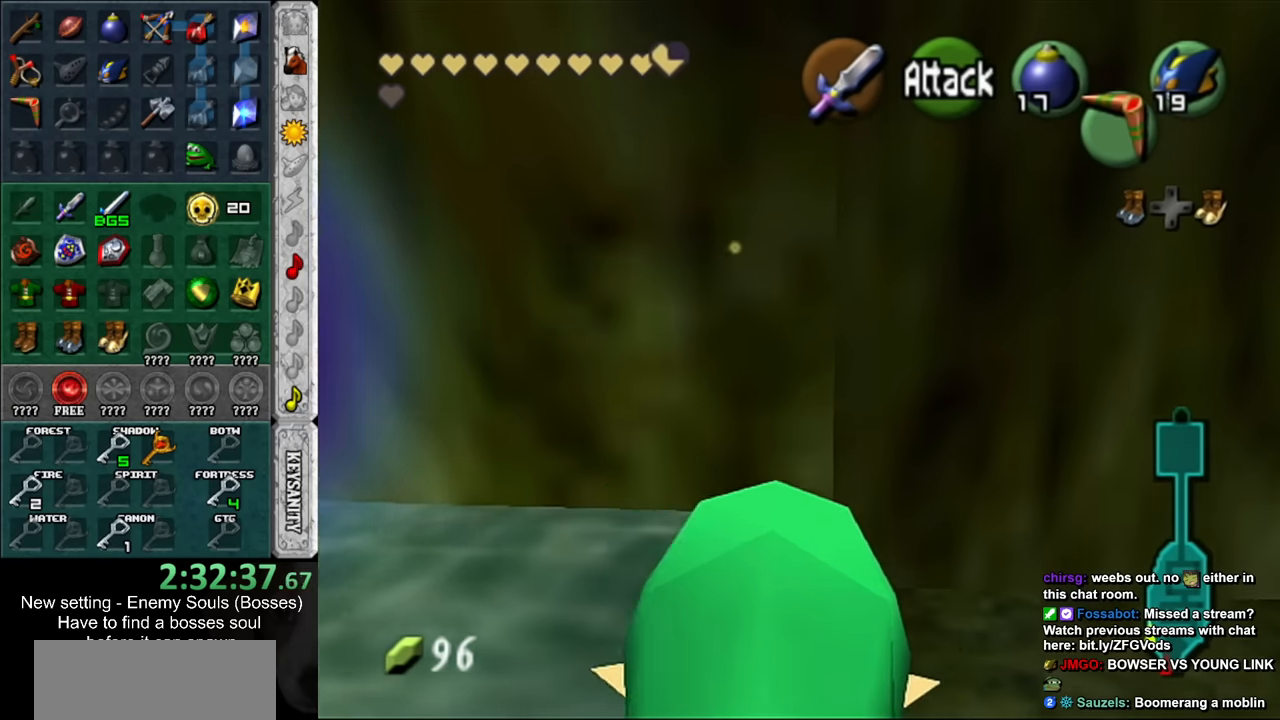
{"buttons": [], "left_stick": "right", "right_stick": "center", "events": [[267, "A", "up"], [367, "left_stick", "right"]]}
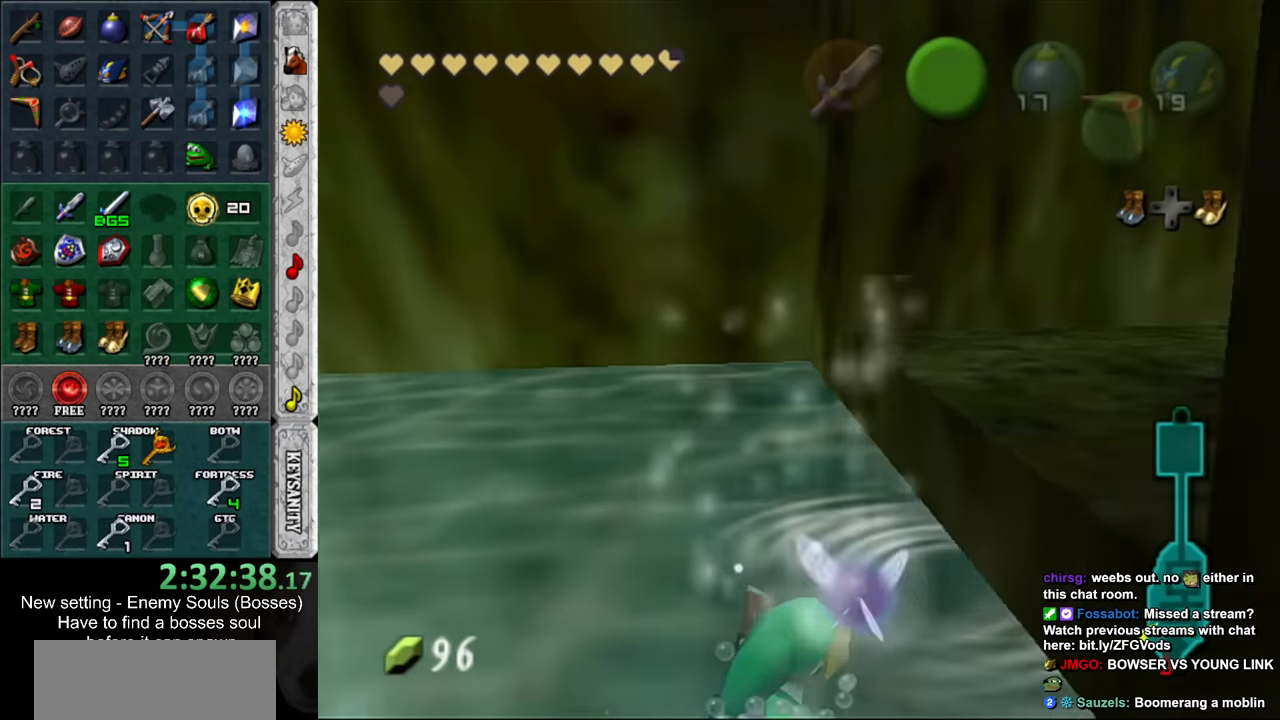
{"buttons": [], "left_stick": "up", "right_stick": "center", "events": [[83, "L1", "down"], [133, "left_stick", "center"], [333, "L1", "up"], [400, "left_stick", "up"]]}
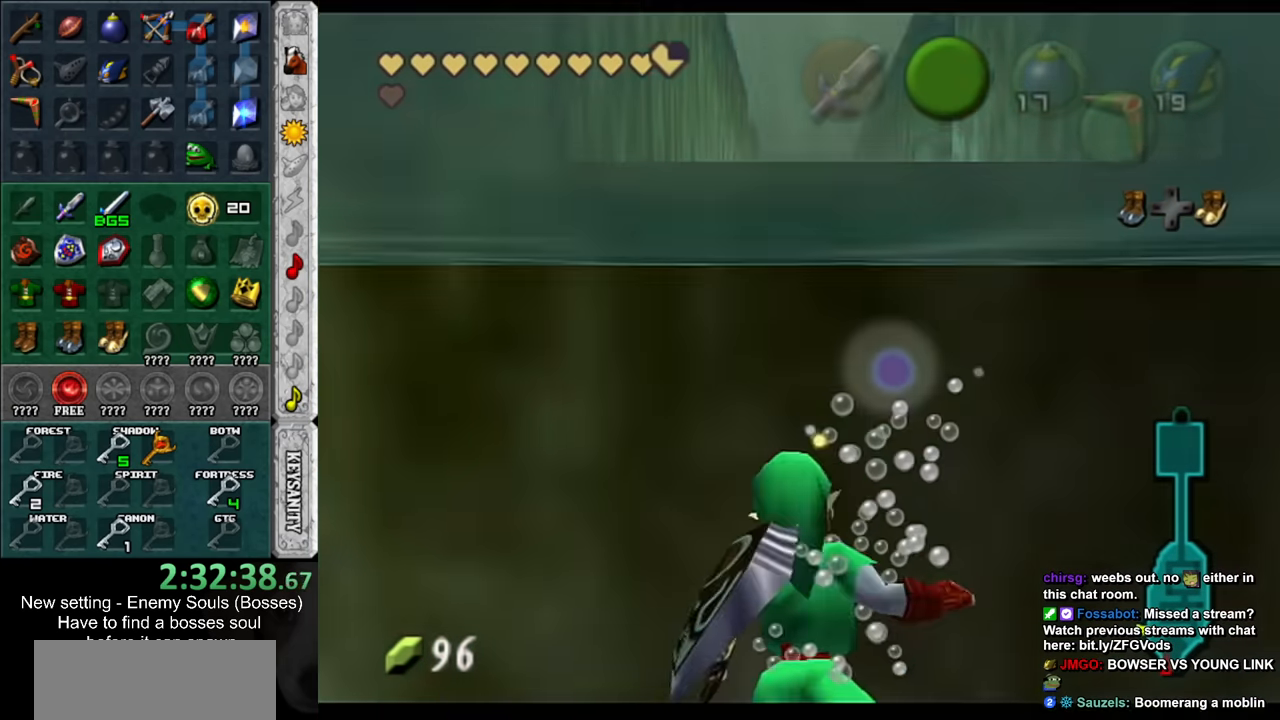
{"buttons": [], "left_stick": "up", "right_stick": "center", "events": []}
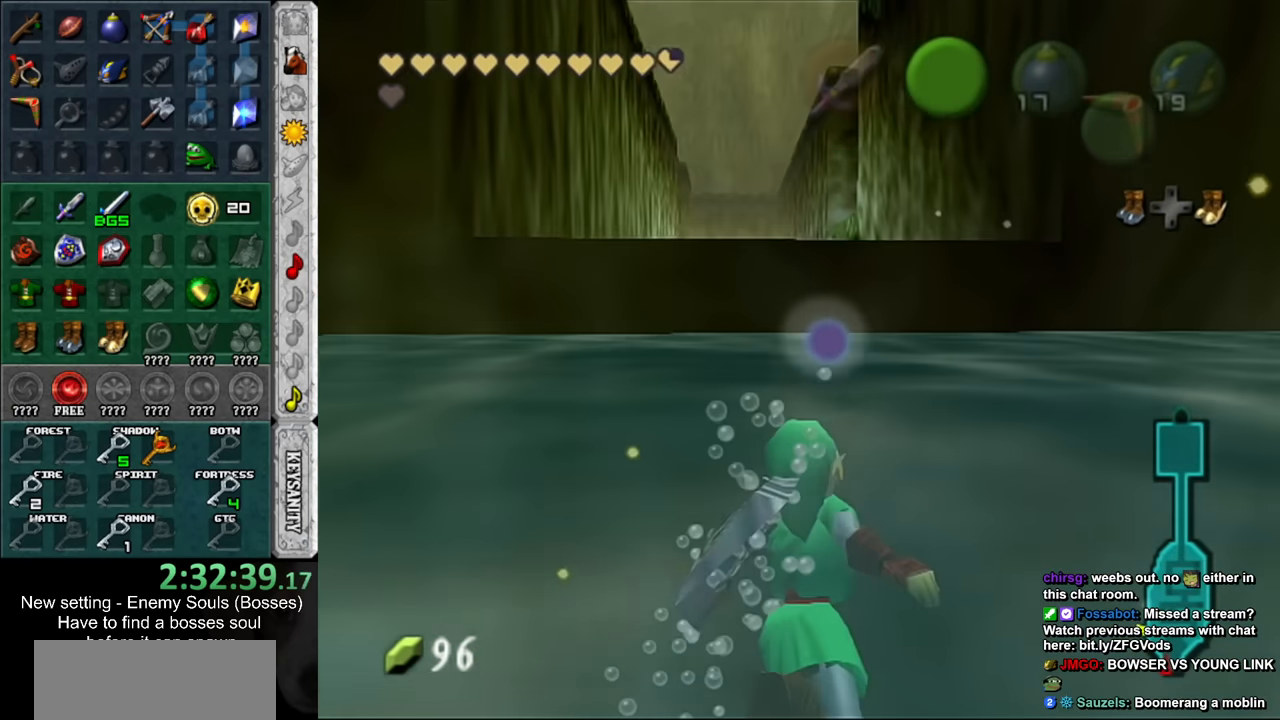
{"buttons": ["L1"], "left_stick": "up", "right_stick": "center", "events": [[117, "L1", "down"]]}
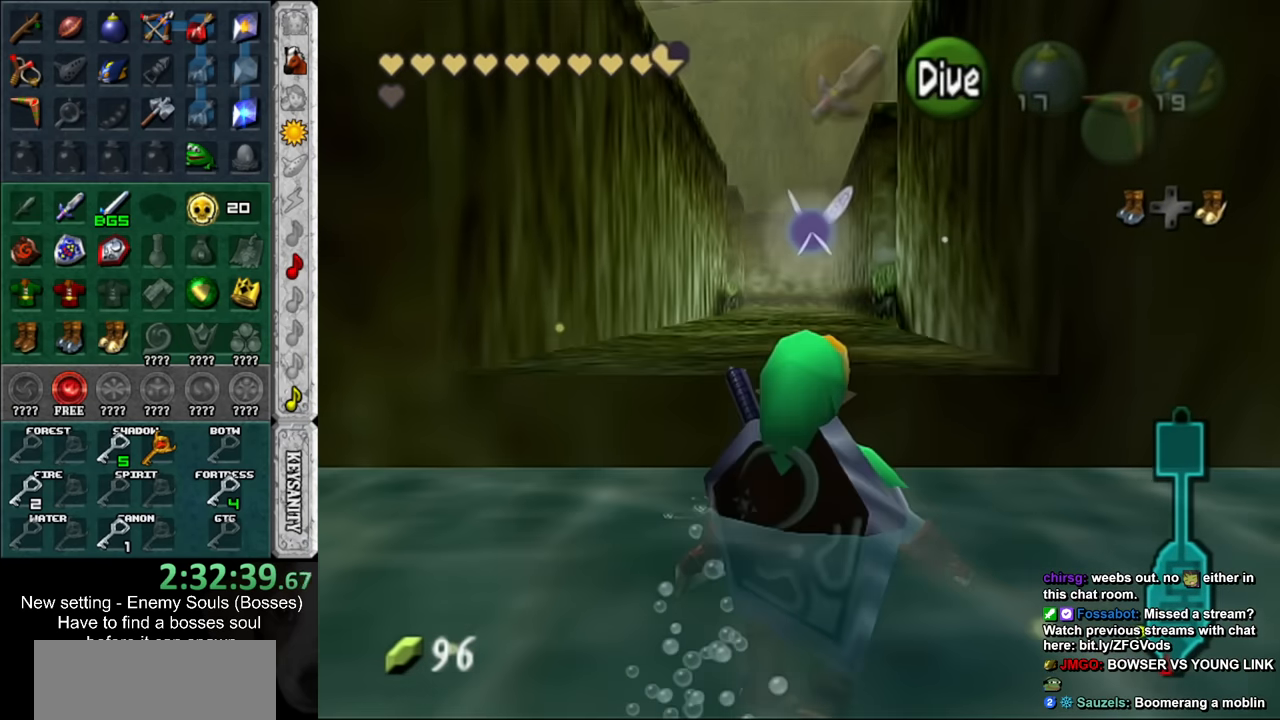
{"buttons": [], "left_stick": "up", "right_stick": "center", "events": [[50, "L1", "up"], [367, "A", "down"], [417, "A", "up"]]}
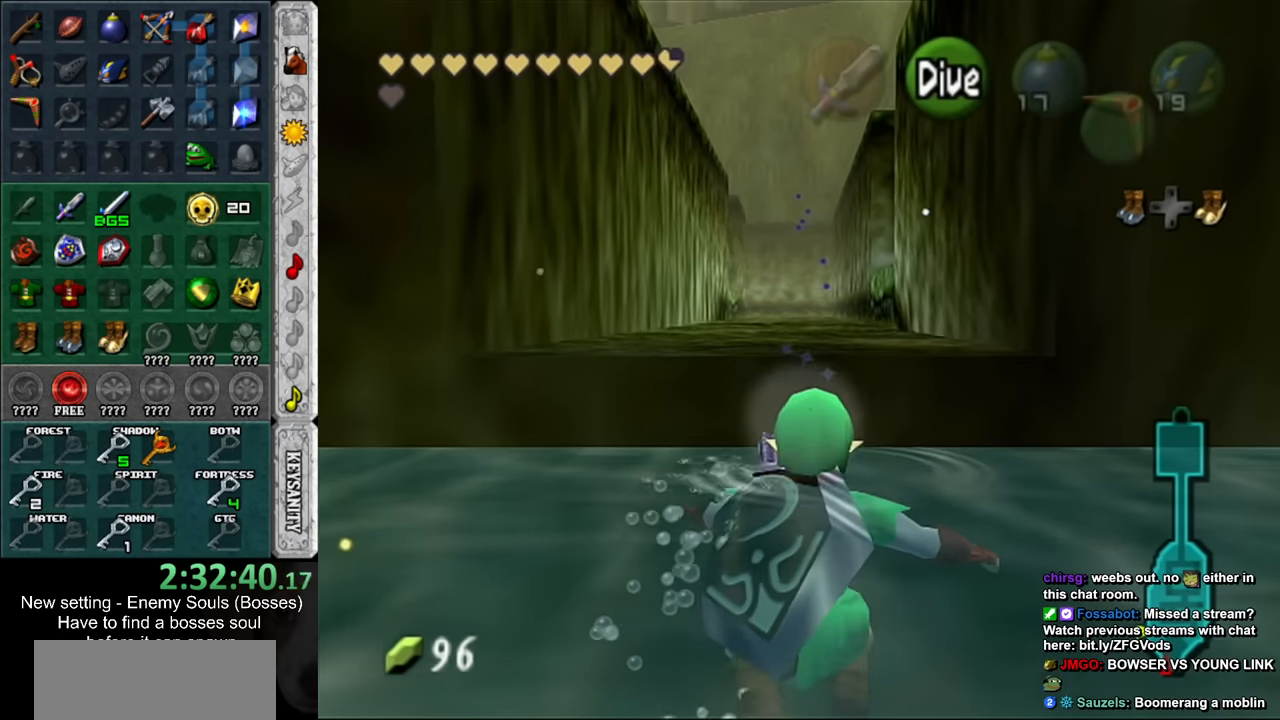
{"buttons": [], "left_stick": "up", "right_stick": "center", "events": [[17, "A", "down"], [117, "A", "up"], [200, "A", "down"], [267, "A", "up"], [367, "A", "down"], [417, "A", "up"]]}
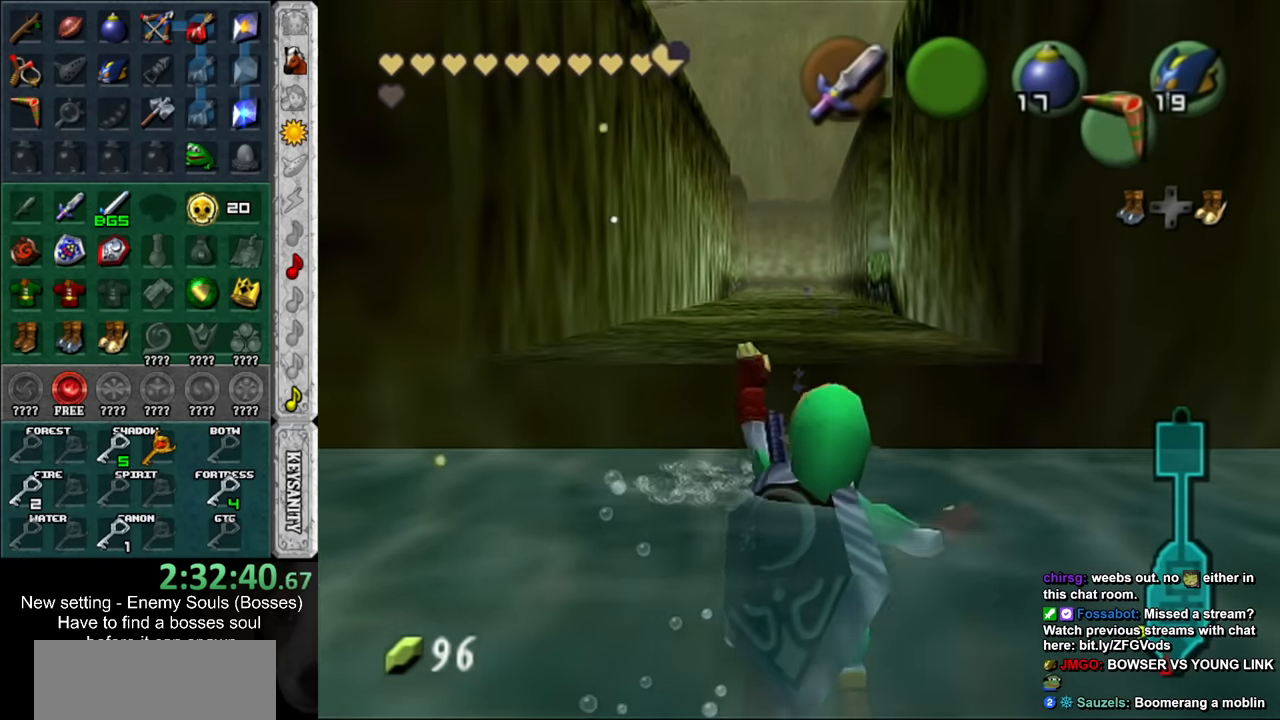
{"buttons": ["L1"], "left_stick": "center", "right_stick": "center", "events": [[17, "A", "down"], [117, "A", "up"], [300, "L1", "down"], [300, "left_stick", "center"]]}
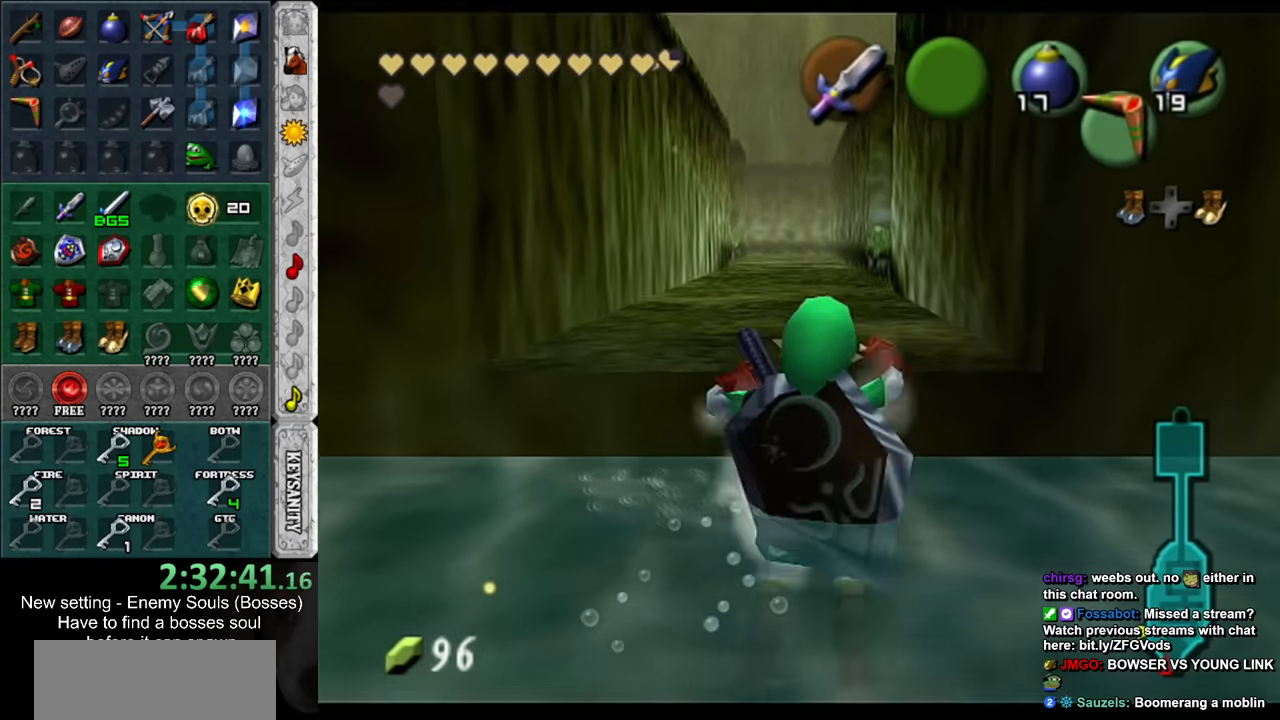
{"buttons": ["L1"], "left_stick": "center", "right_stick": "center", "events": []}
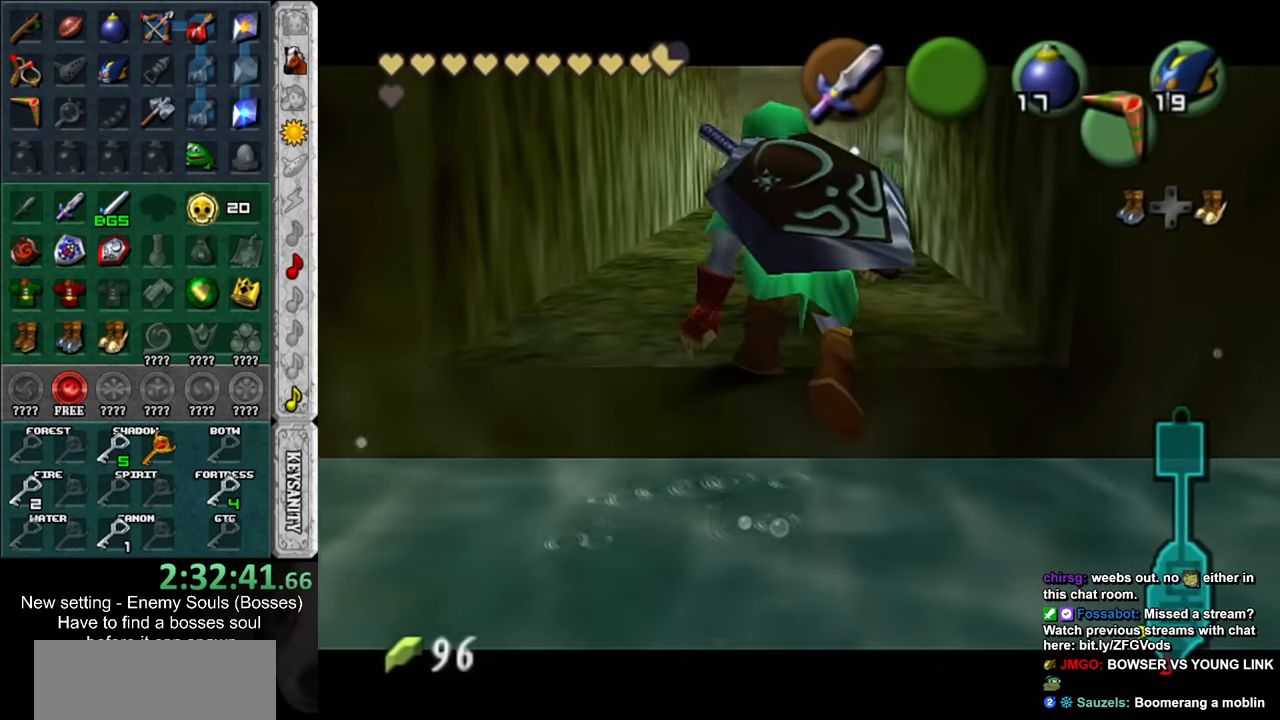
{"buttons": ["A", "L1"], "left_stick": "right", "right_stick": "center", "events": [[417, "left_stick", "right"], [483, "A", "down"]]}
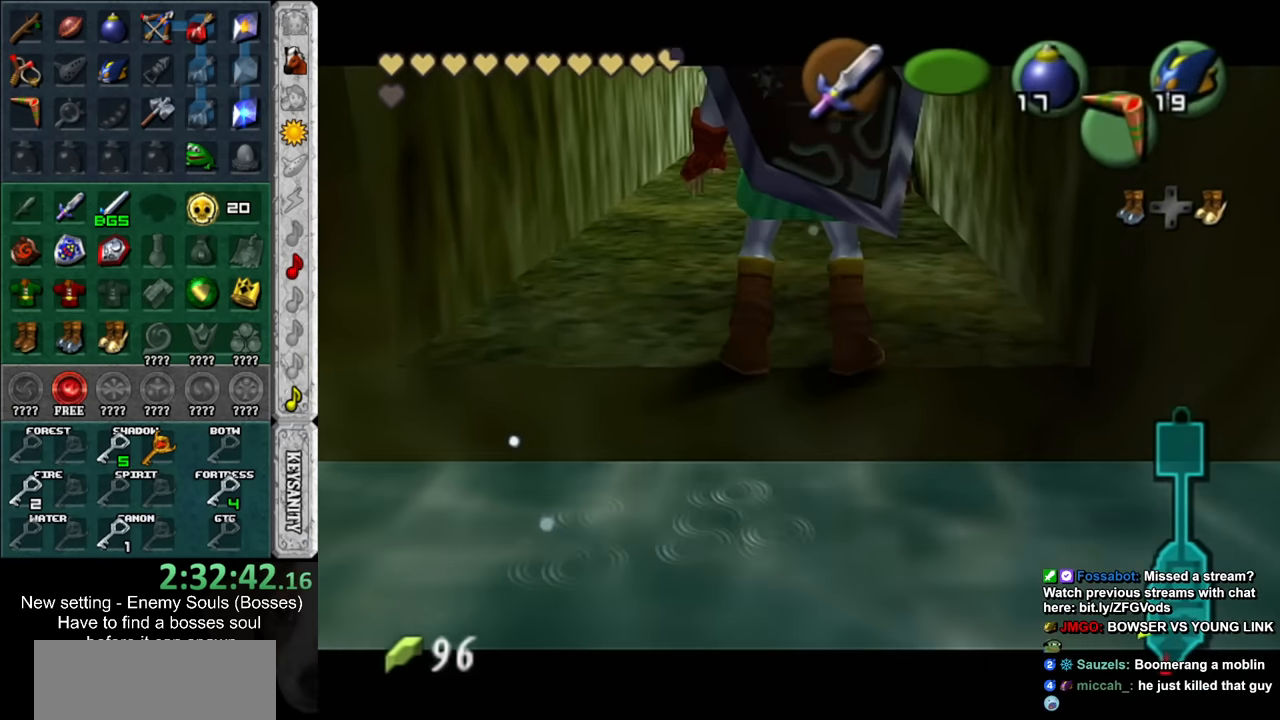
{"buttons": [], "left_stick": "center", "right_stick": "center", "events": [[117, "A", "up"], [150, "left_stick", "center"], [266, "L1", "up"]]}
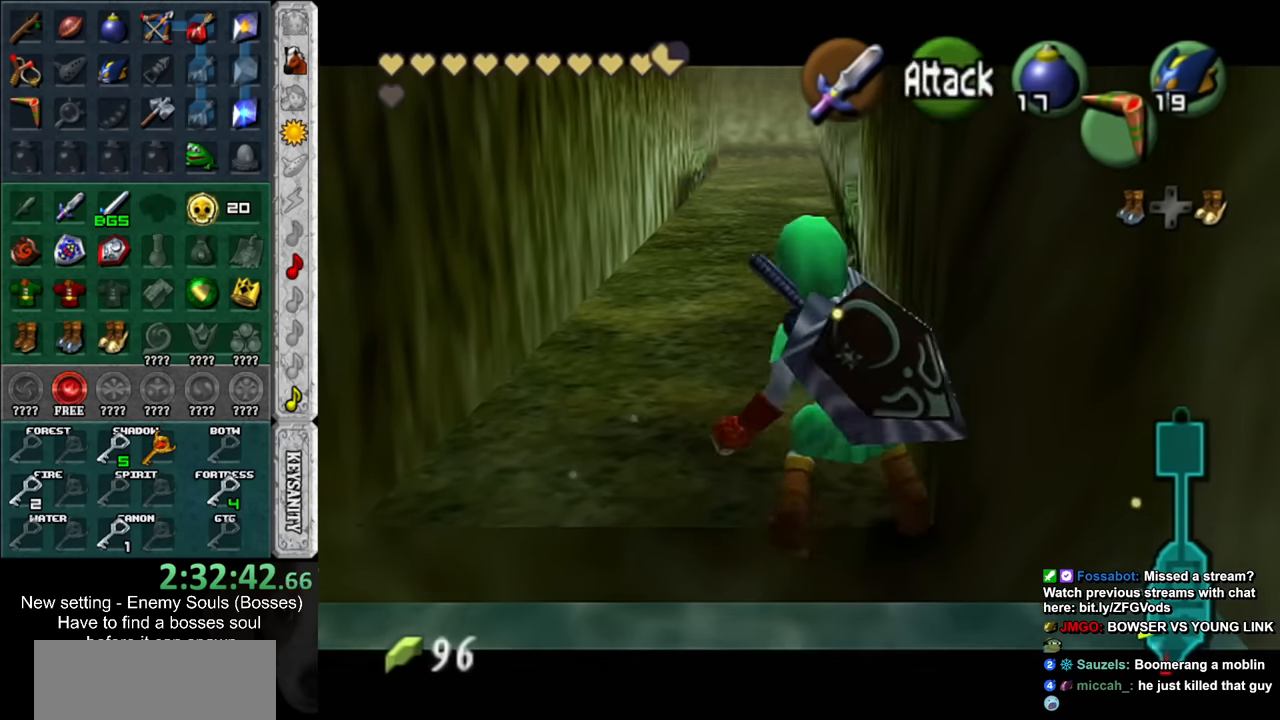
{"buttons": ["L1"], "left_stick": "center", "right_stick": "center", "events": [[200, "L1", "down"]]}
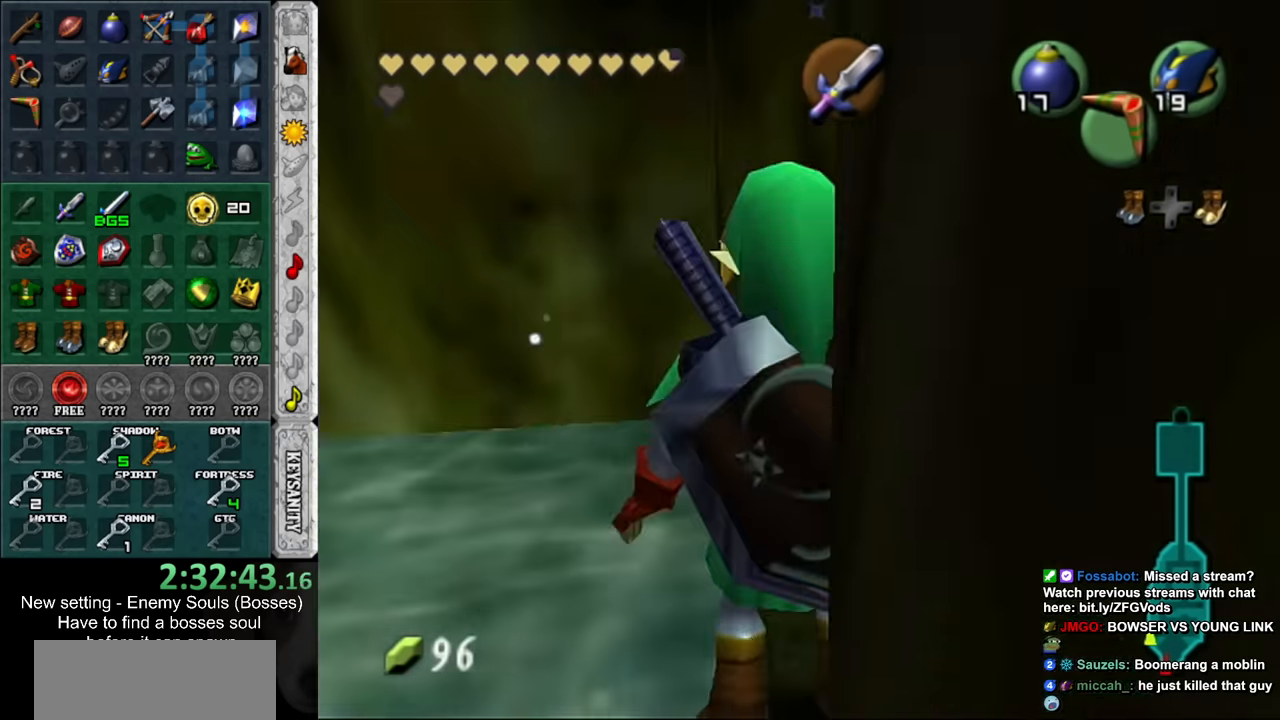
{"buttons": ["L1"], "left_stick": "center", "right_stick": "center", "events": [[83, "left_stick", "down-left"], [233, "left_stick", "center"]]}
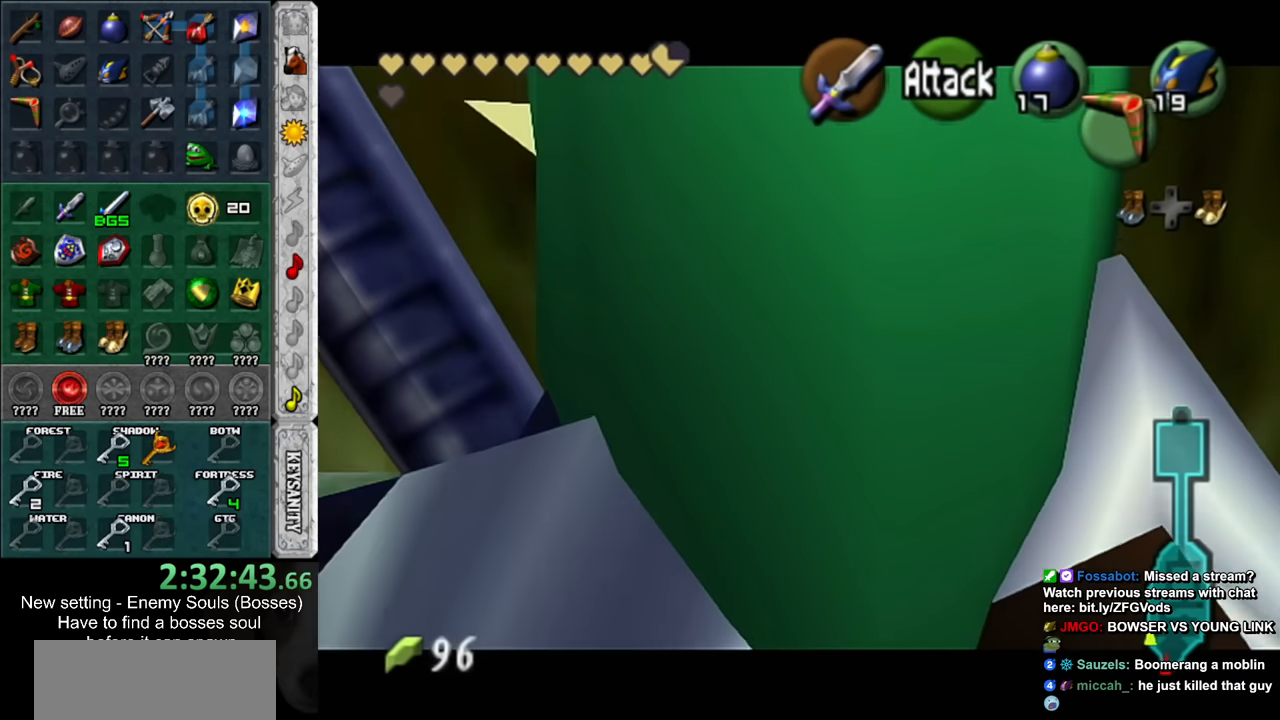
{"buttons": [], "left_stick": "center", "right_stick": "center", "events": [[50, "L1", "up"], [266, "right_stick", "up"], [416, "right_stick", "center"]]}
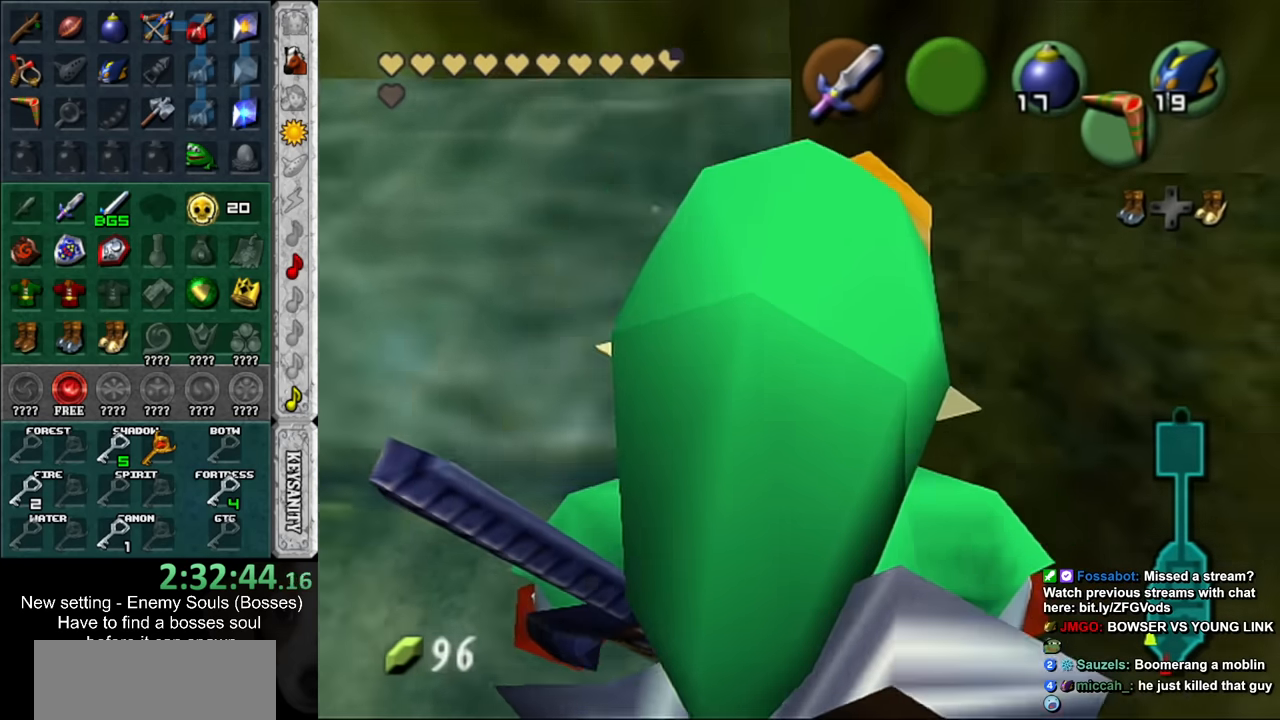
{"buttons": [], "left_stick": "center", "right_stick": "center", "events": []}
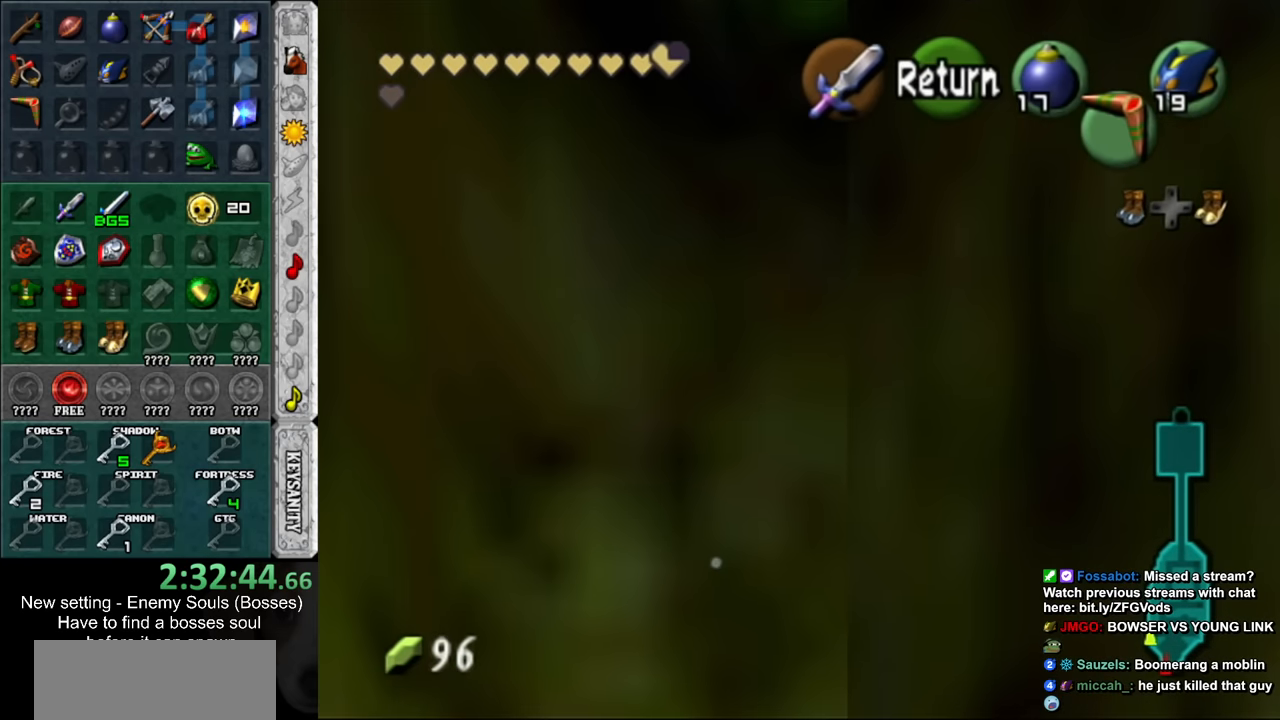
{"buttons": ["A"], "left_stick": "up", "right_stick": "center", "events": [[233, "A", "down"], [333, "A", "up"], [416, "left_stick", "up"], [450, "A", "down"]]}
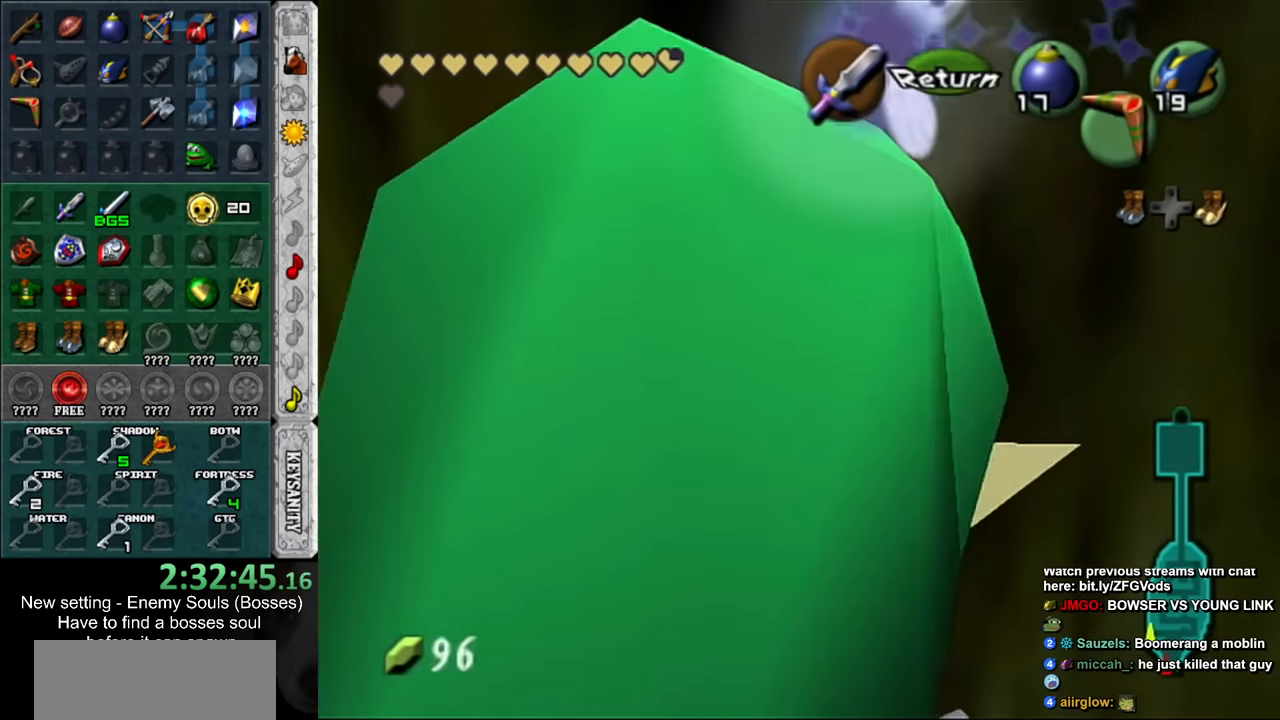
{"buttons": ["A"], "left_stick": "up-right", "right_stick": "center", "events": [[200, "left_stick", "up-right"]]}
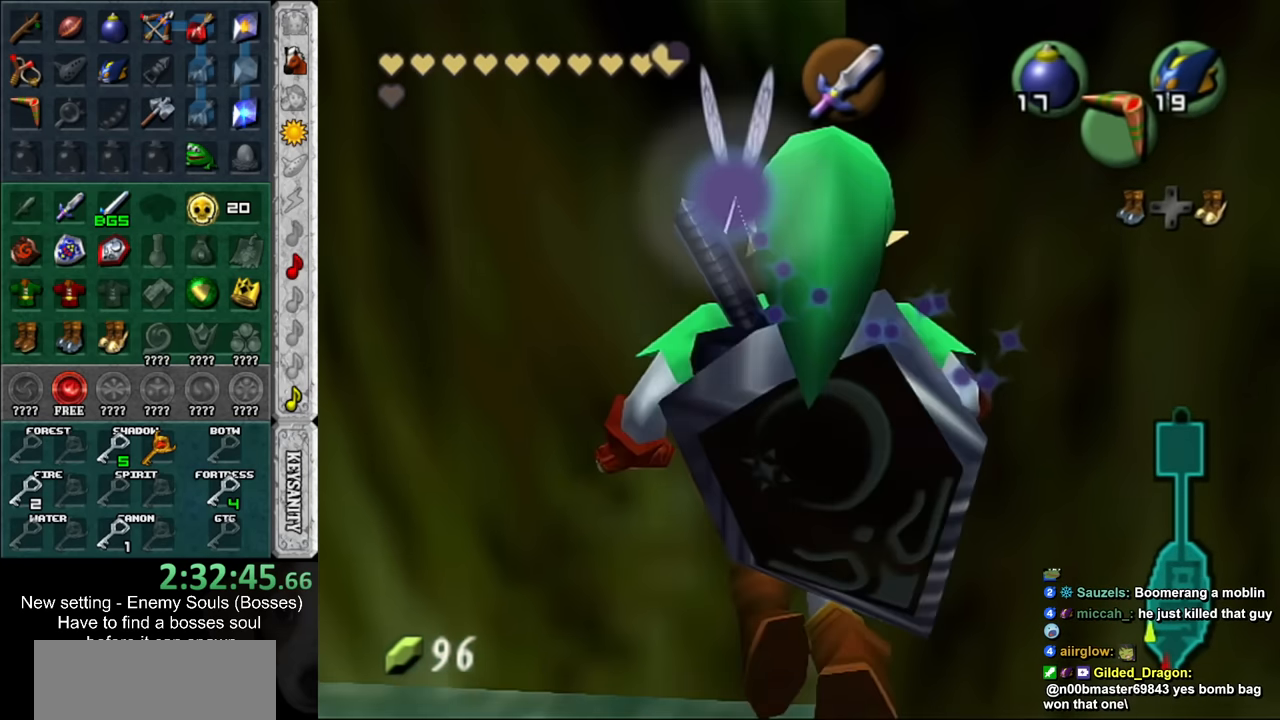
{"buttons": ["L1"], "left_stick": "up-right", "right_stick": "center", "events": [[366, "L1", "down"], [450, "A", "up"]]}
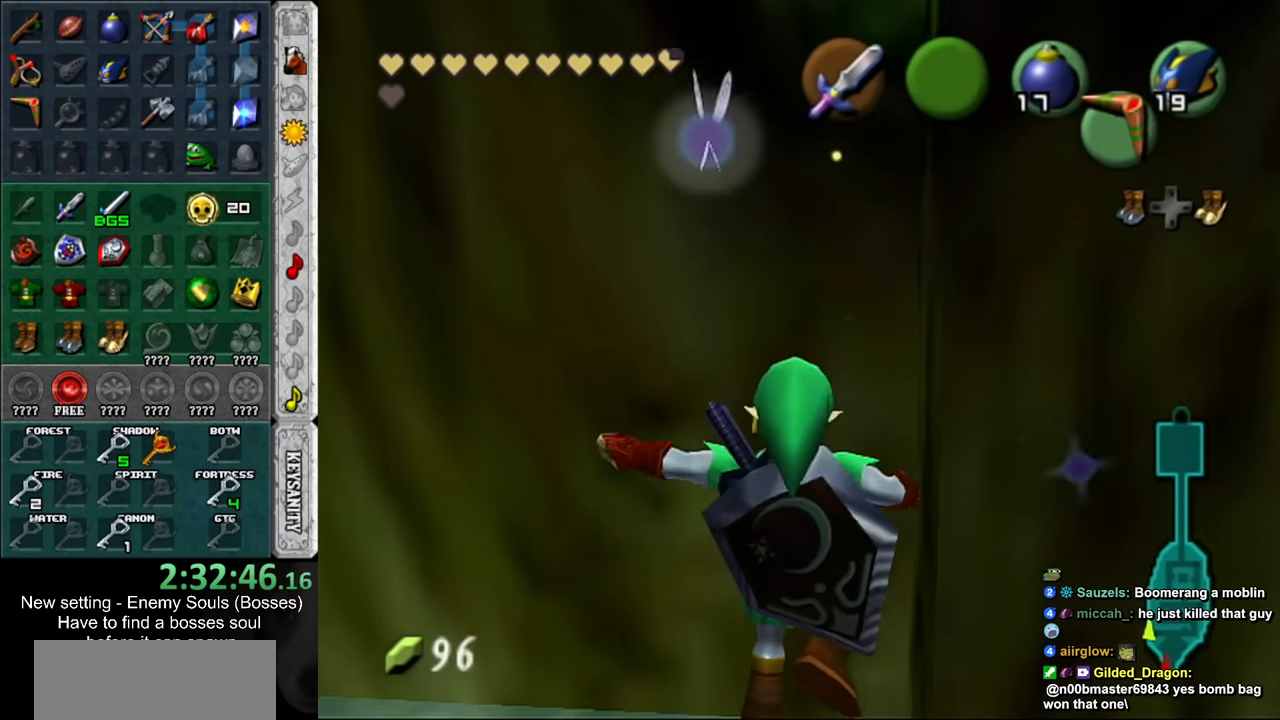
{"buttons": [], "left_stick": "down-right", "right_stick": "center", "events": [[16, "L1", "up"], [83, "left_stick", "center"], [233, "left_stick", "right"], [483, "left_stick", "down-right"]]}
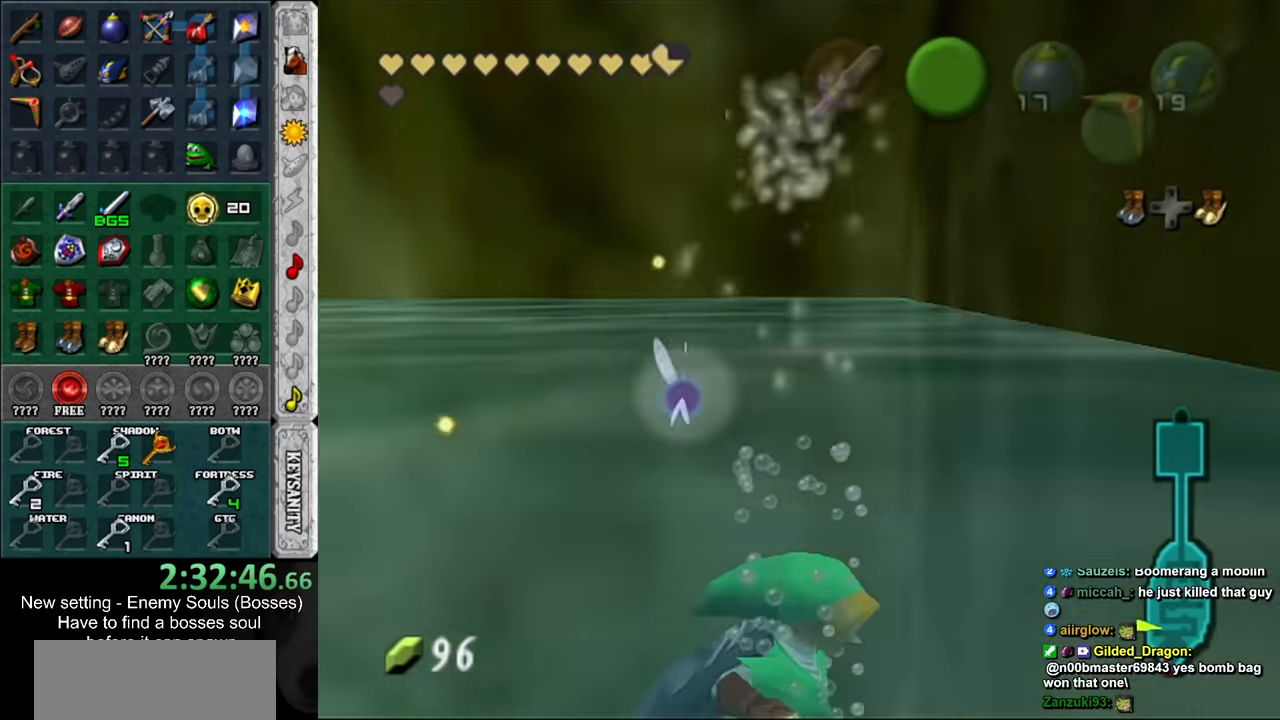
{"buttons": [], "left_stick": "up-right", "right_stick": "center", "events": [[300, "left_stick", "up-right"]]}
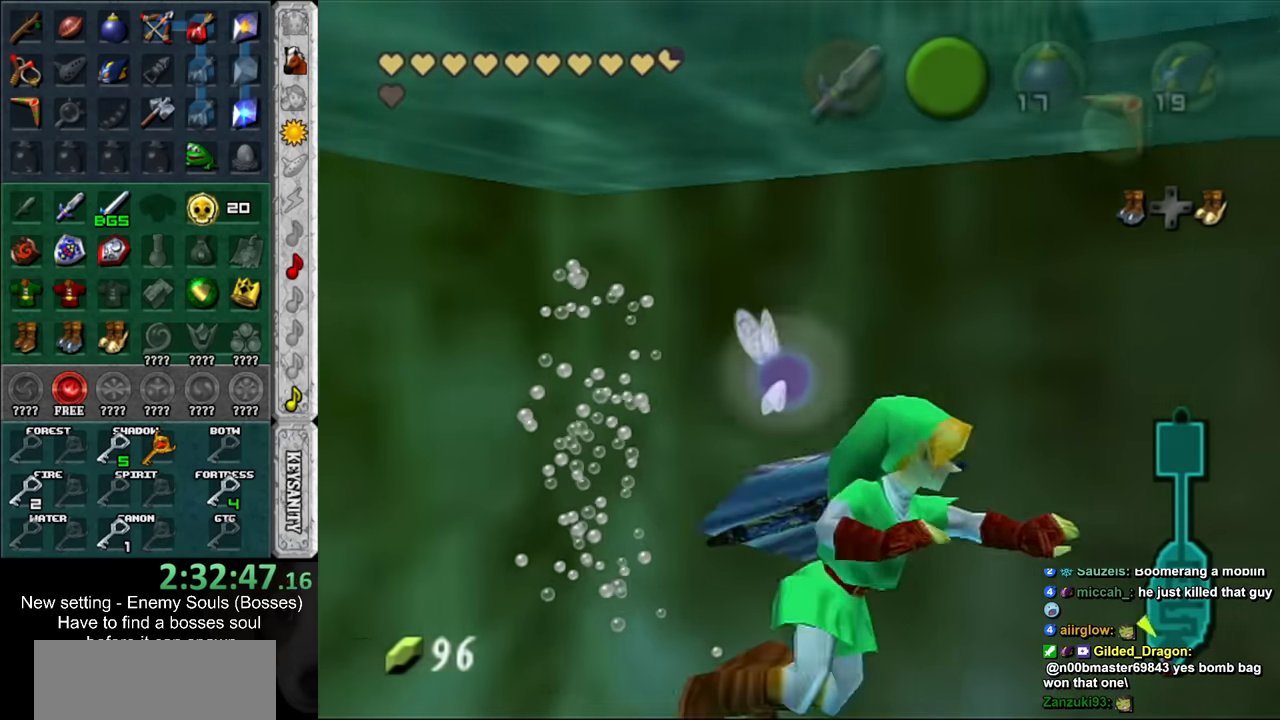
{"buttons": [], "left_stick": "up", "right_stick": "center", "events": [[150, "left_stick", "up"]]}